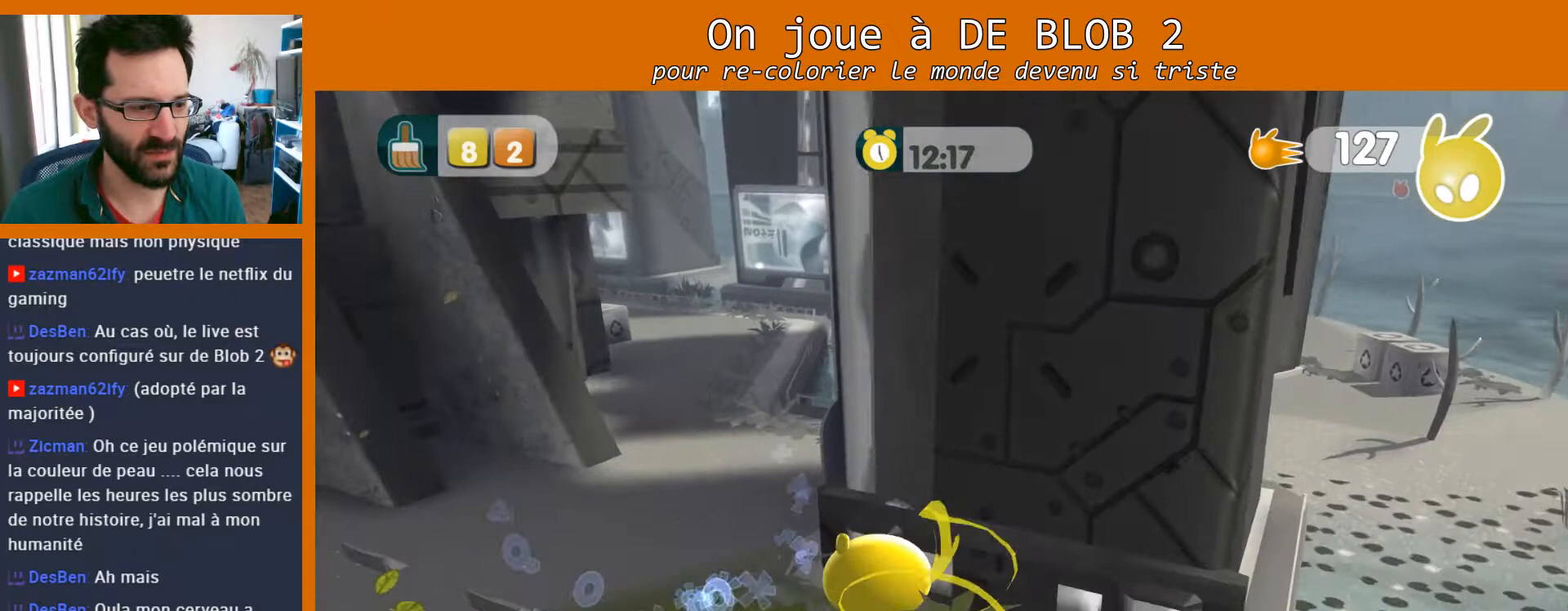
Gameplay with a controller (Xbox layout); each line is a JSON object with the inputs held at the frame after it. "events" lists button and stick changes between this image and that frame as [ms after this image, input, new state], when the widget could be followed in between. Not read: L3 R3.
{"buttons": [], "left_stick": "left", "right_stick": "center", "events": [[200, "left_stick", "left"]]}
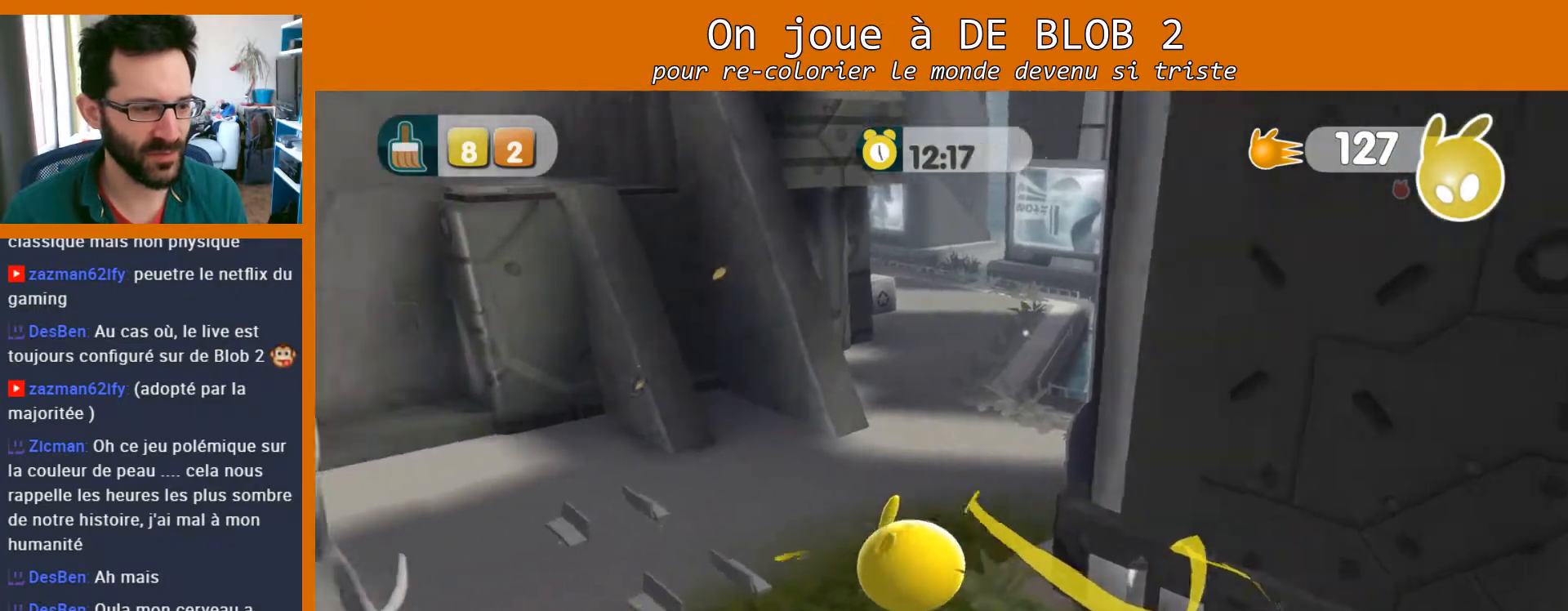
{"buttons": [], "left_stick": "left", "right_stick": "center", "events": []}
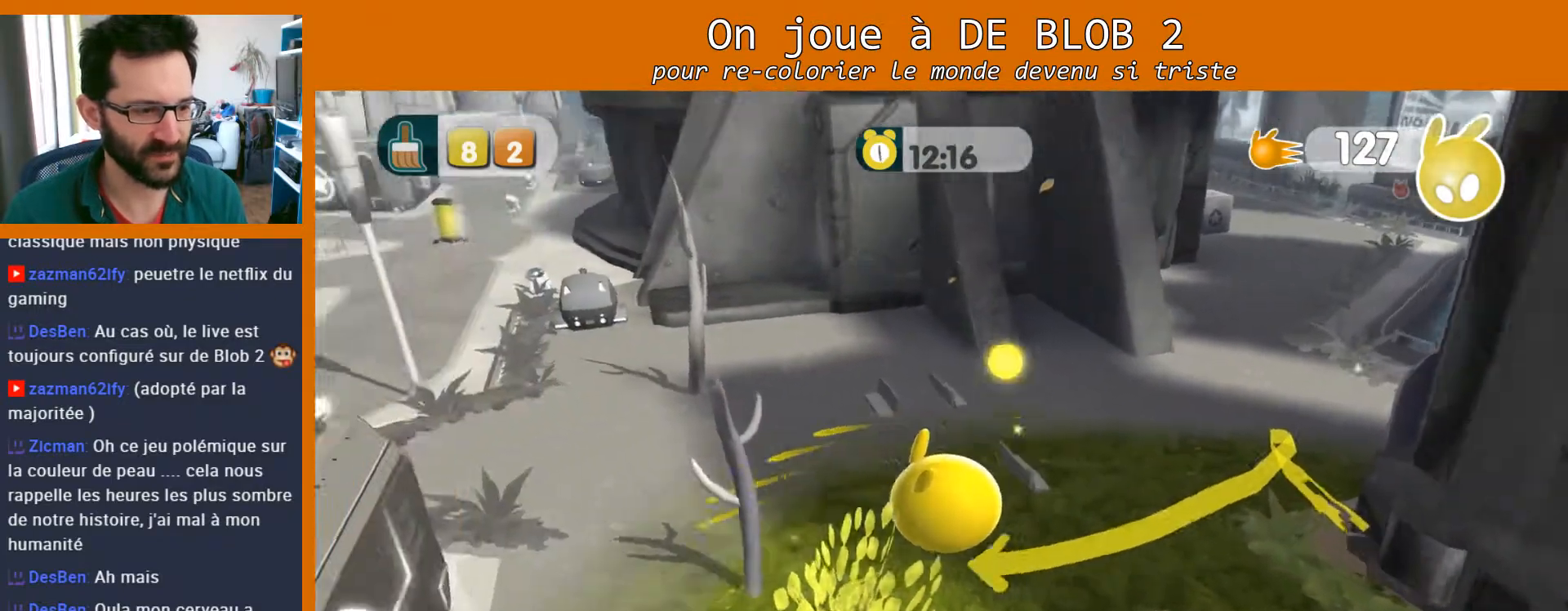
{"buttons": [], "left_stick": "up-left", "right_stick": "center", "events": [[233, "left_stick", "up-left"]]}
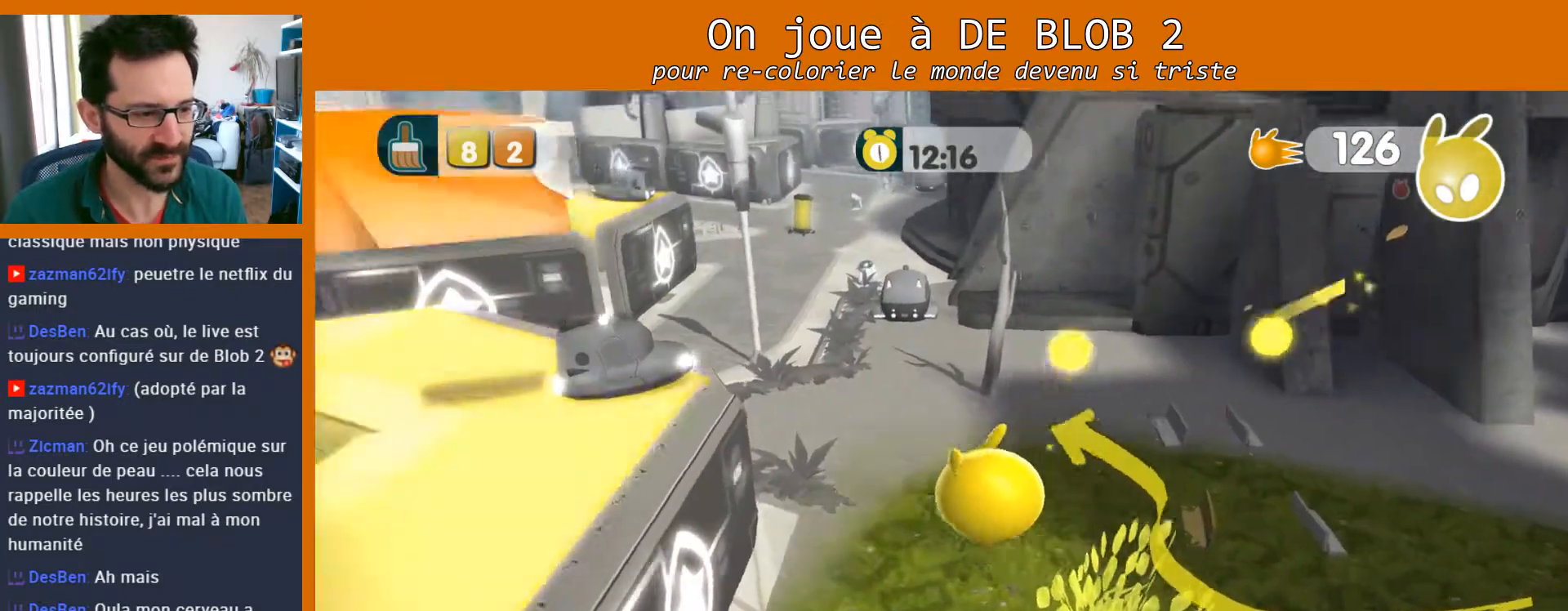
{"buttons": [], "left_stick": "up", "right_stick": "center", "events": [[100, "left_stick", "up-right"], [400, "left_stick", "up"]]}
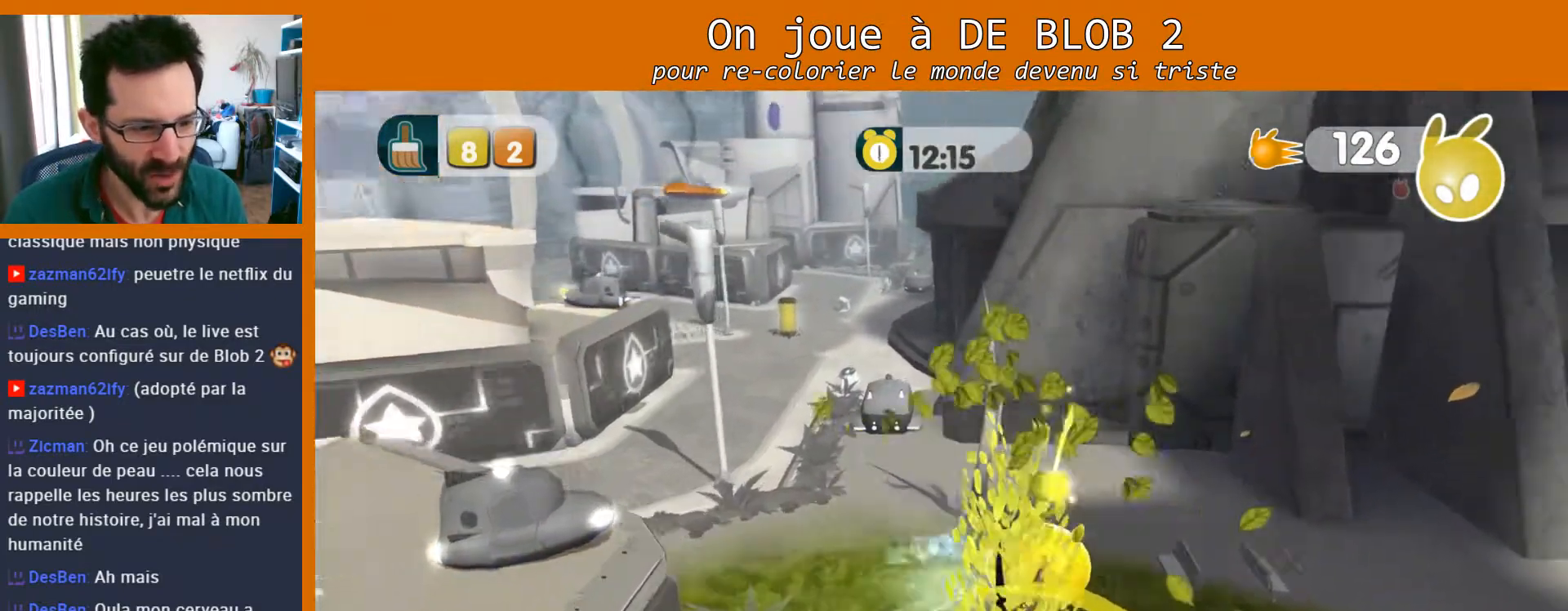
{"buttons": [], "left_stick": "up-right", "right_stick": "center", "events": [[100, "left_stick", "up-right"]]}
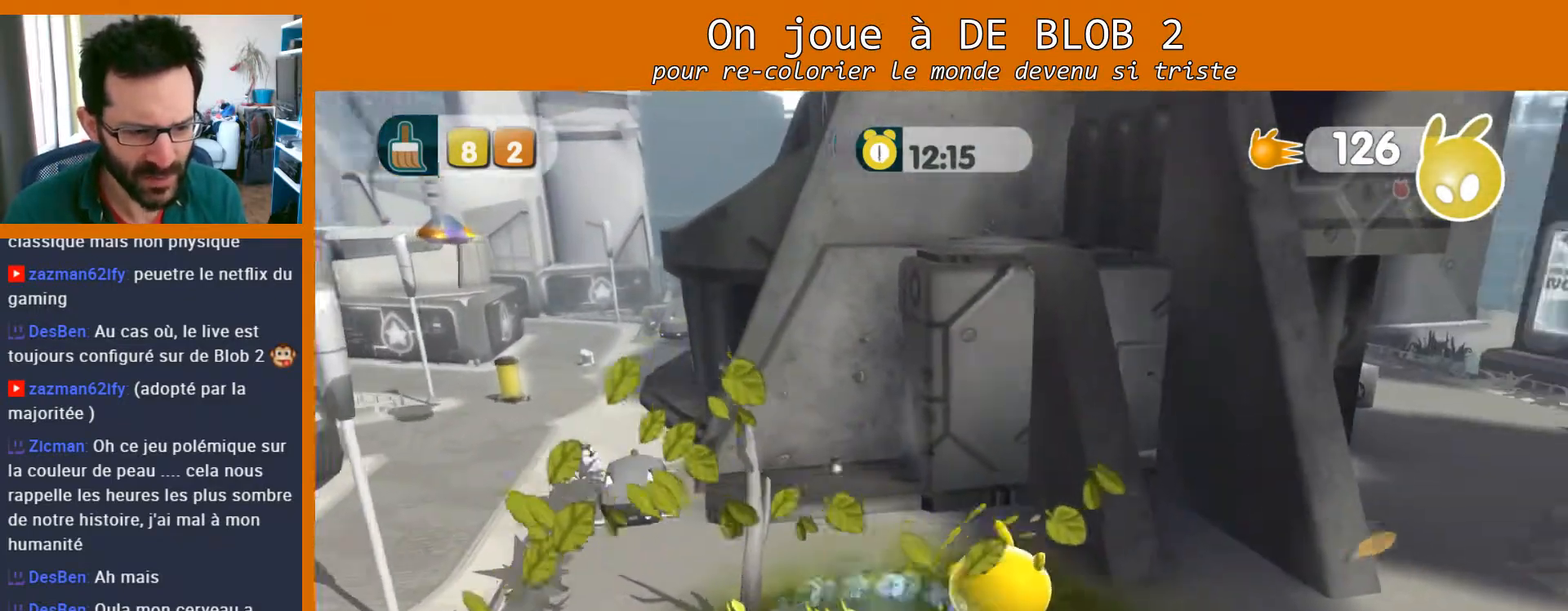
{"buttons": [], "left_stick": "right", "right_stick": "center", "events": [[67, "left_stick", "right"]]}
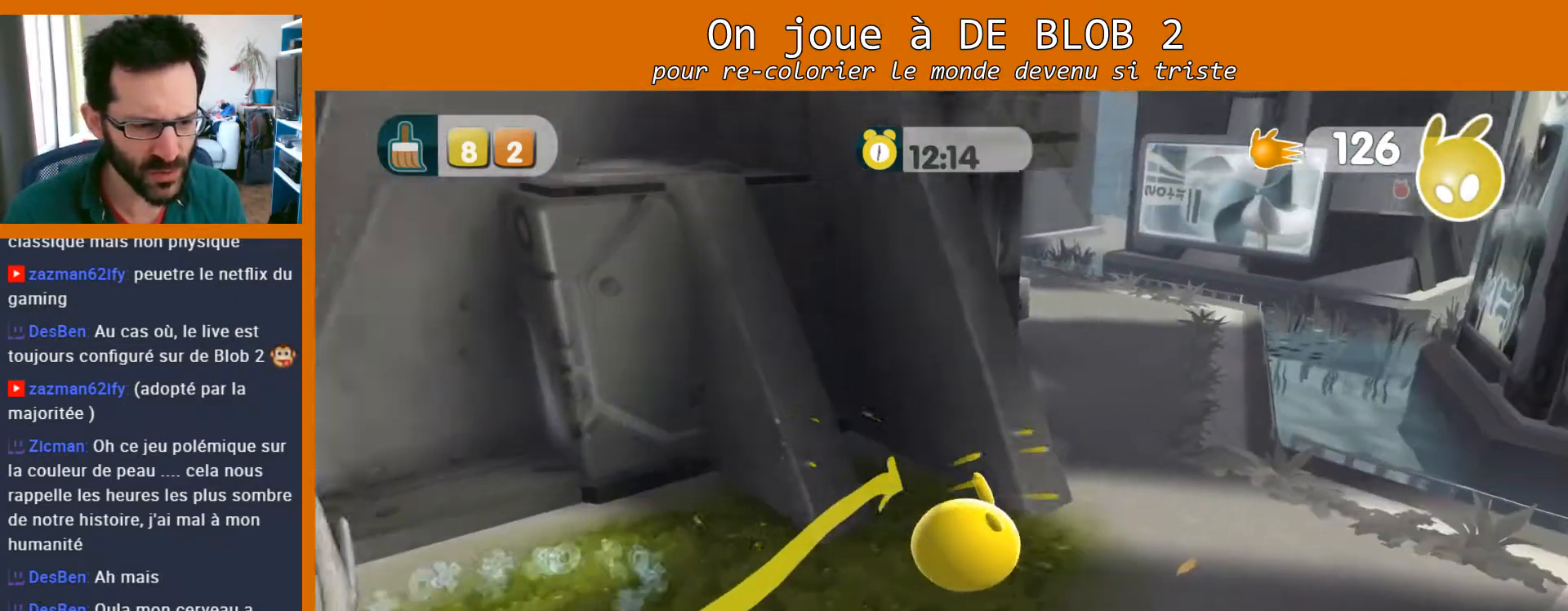
{"buttons": [], "left_stick": "right", "right_stick": "center", "events": []}
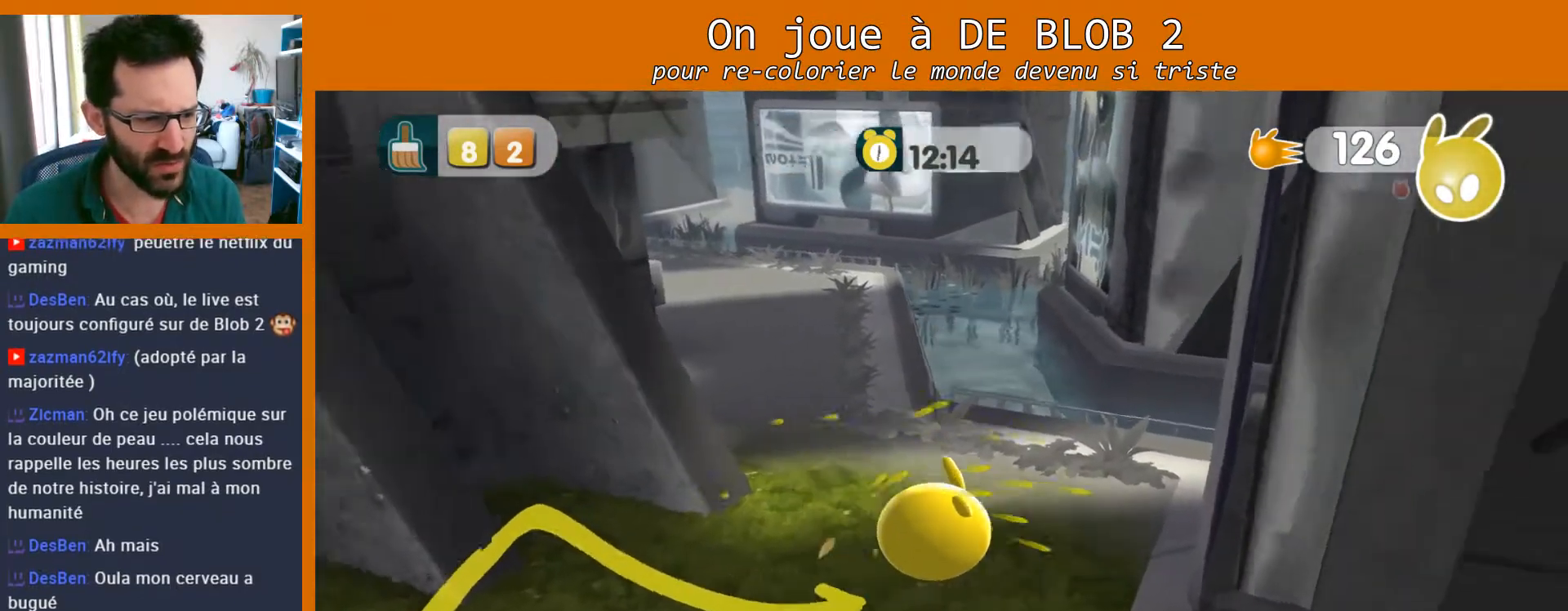
{"buttons": [], "left_stick": "up-left", "right_stick": "center", "events": [[133, "left_stick", "up-right"], [300, "left_stick", "up"], [433, "left_stick", "up-left"]]}
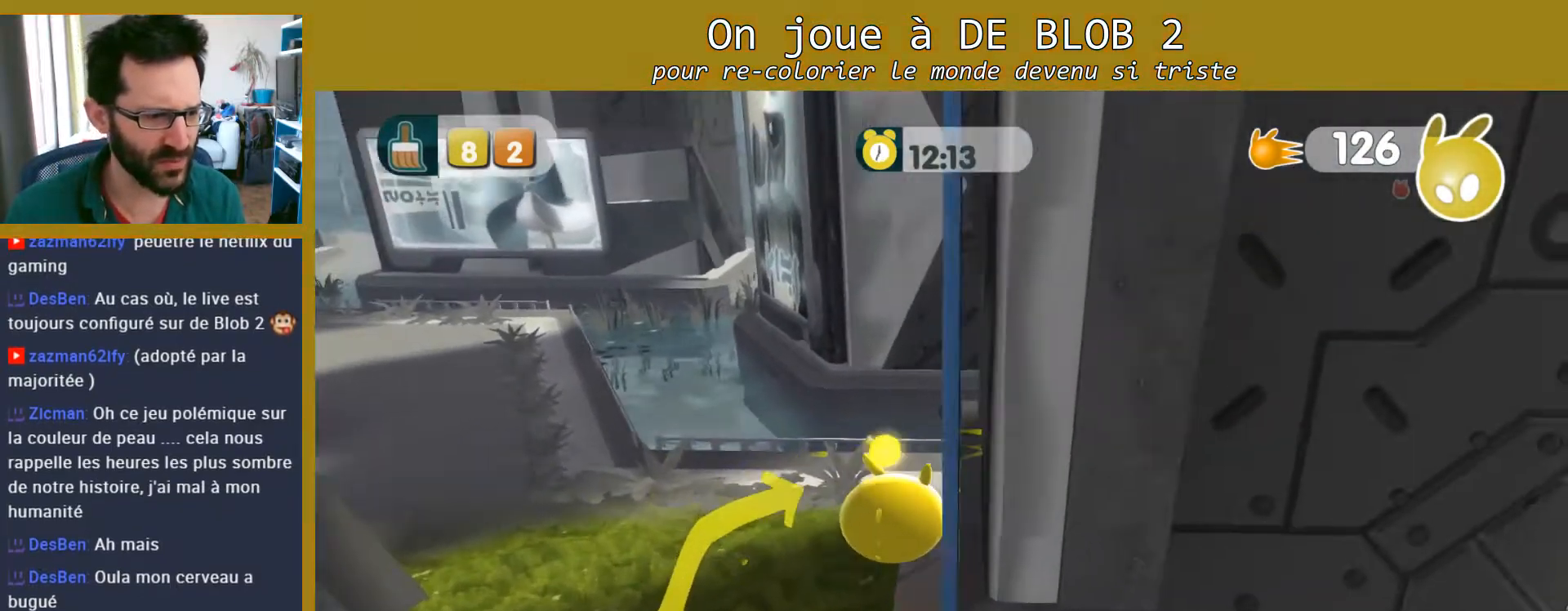
{"buttons": [], "left_stick": "left", "right_stick": "center", "events": [[200, "left_stick", "left"]]}
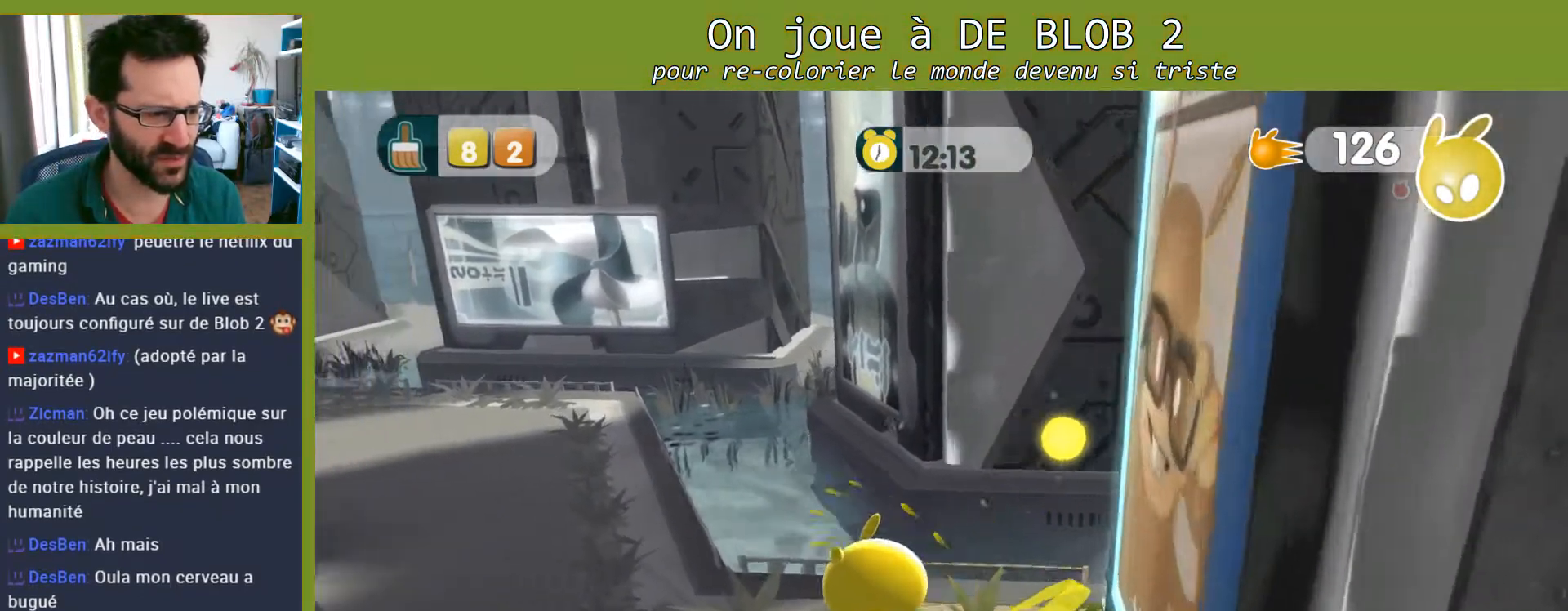
{"buttons": [], "left_stick": "down-left", "right_stick": "left", "events": [[200, "left_stick", "down-left"], [433, "right_stick", "left"]]}
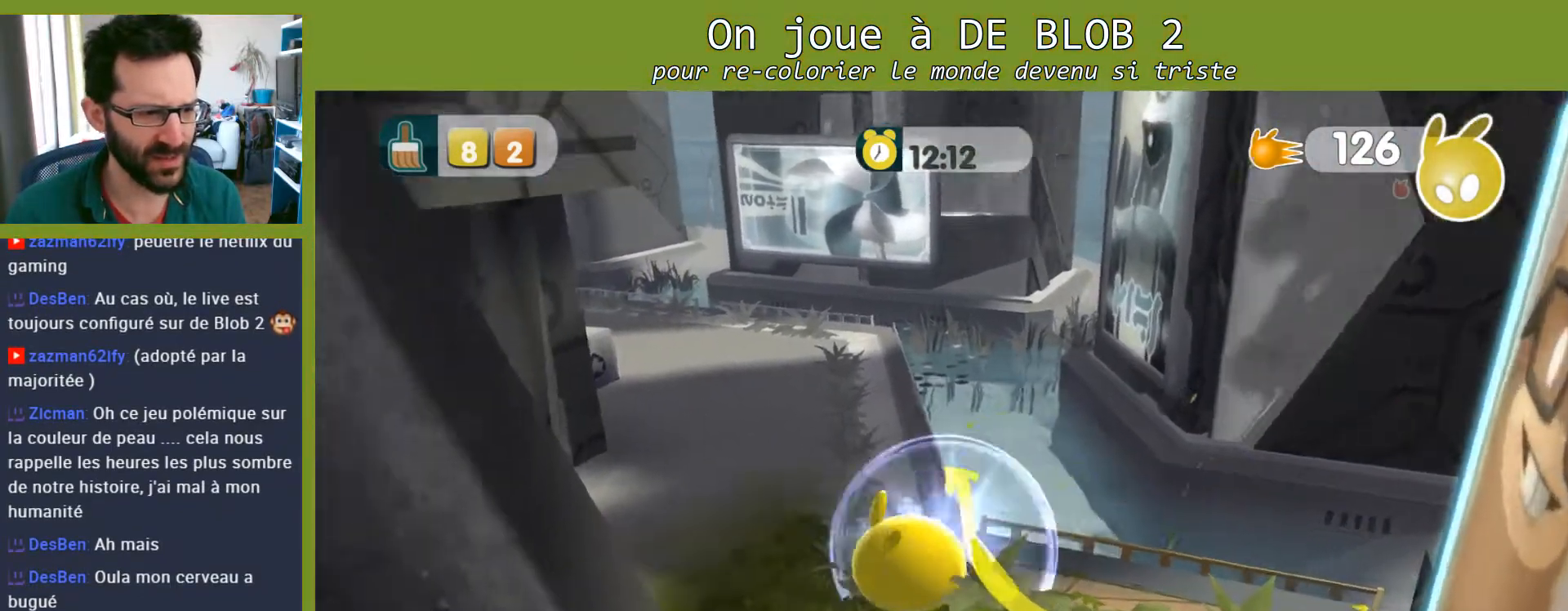
{"buttons": [], "left_stick": "right", "right_stick": "down-right", "events": [[100, "left_stick", "down"], [300, "left_stick", "down-right"], [433, "right_stick", "center"], [500, "left_stick", "right"], [500, "right_stick", "down-right"]]}
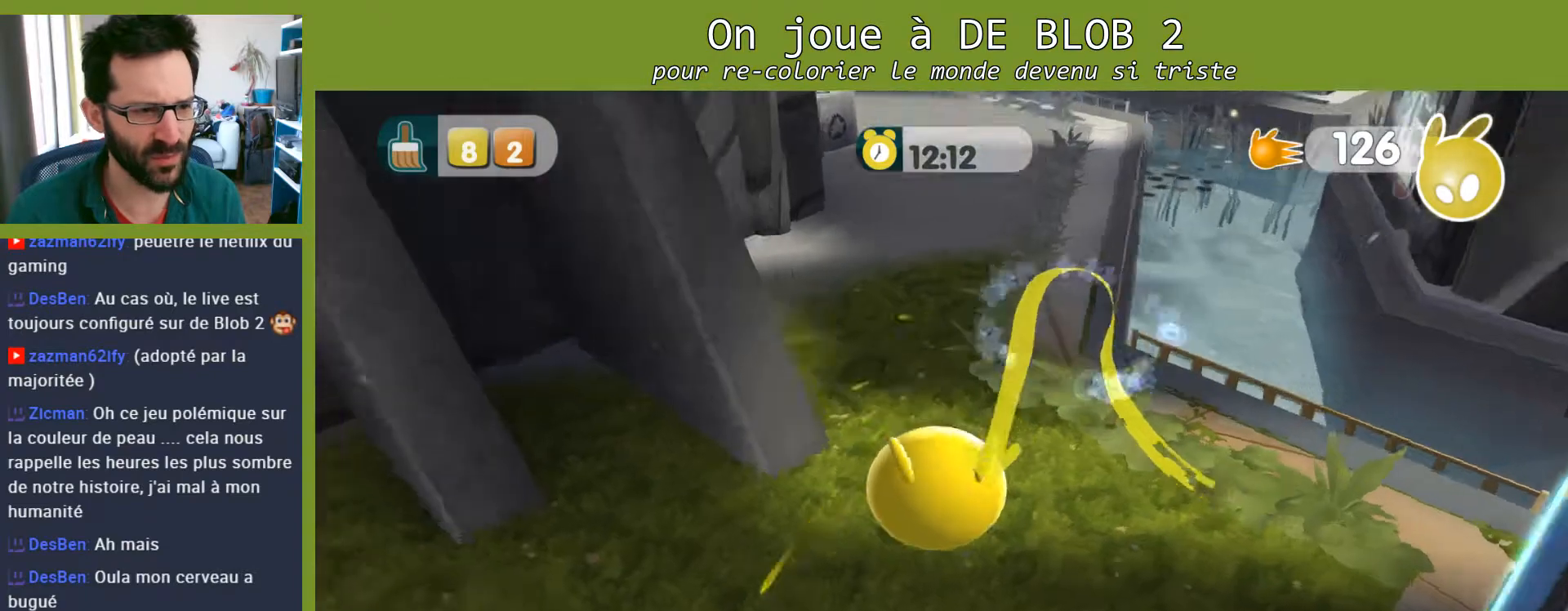
{"buttons": [], "left_stick": "down-right", "right_stick": "center", "events": [[233, "left_stick", "down-right"], [367, "right_stick", "right"], [467, "right_stick", "center"]]}
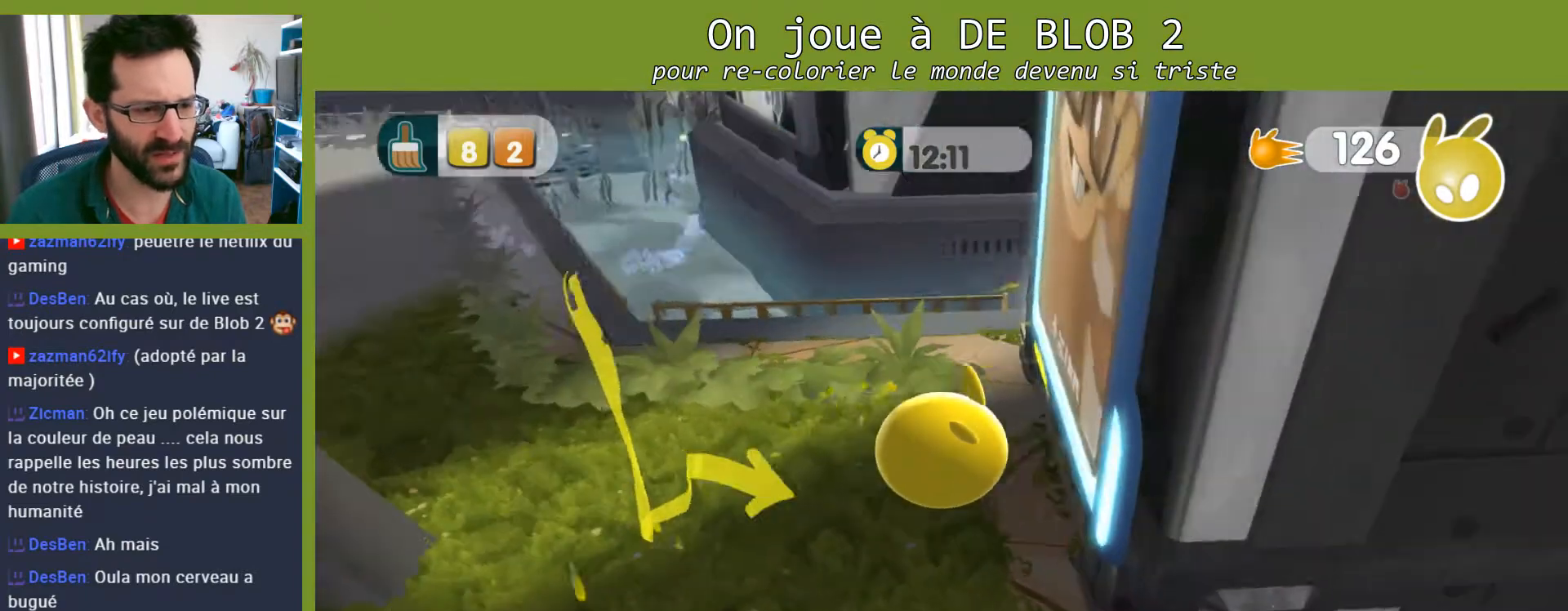
{"buttons": [], "left_stick": "up", "right_stick": "center", "events": [[67, "left_stick", "up-right"], [100, "A", "down"], [233, "A", "up"], [433, "left_stick", "up"]]}
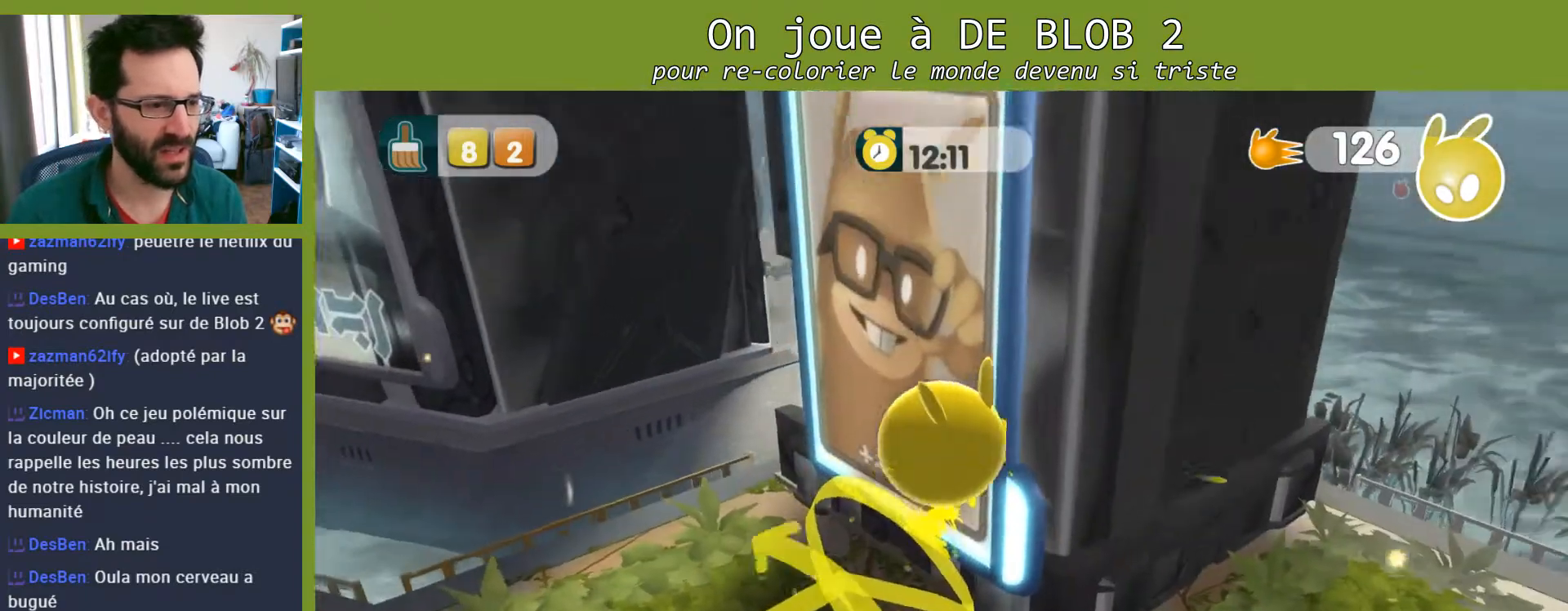
{"buttons": [], "left_stick": "up", "right_stick": "center", "events": [[67, "left_stick", "up-left"], [433, "left_stick", "up"]]}
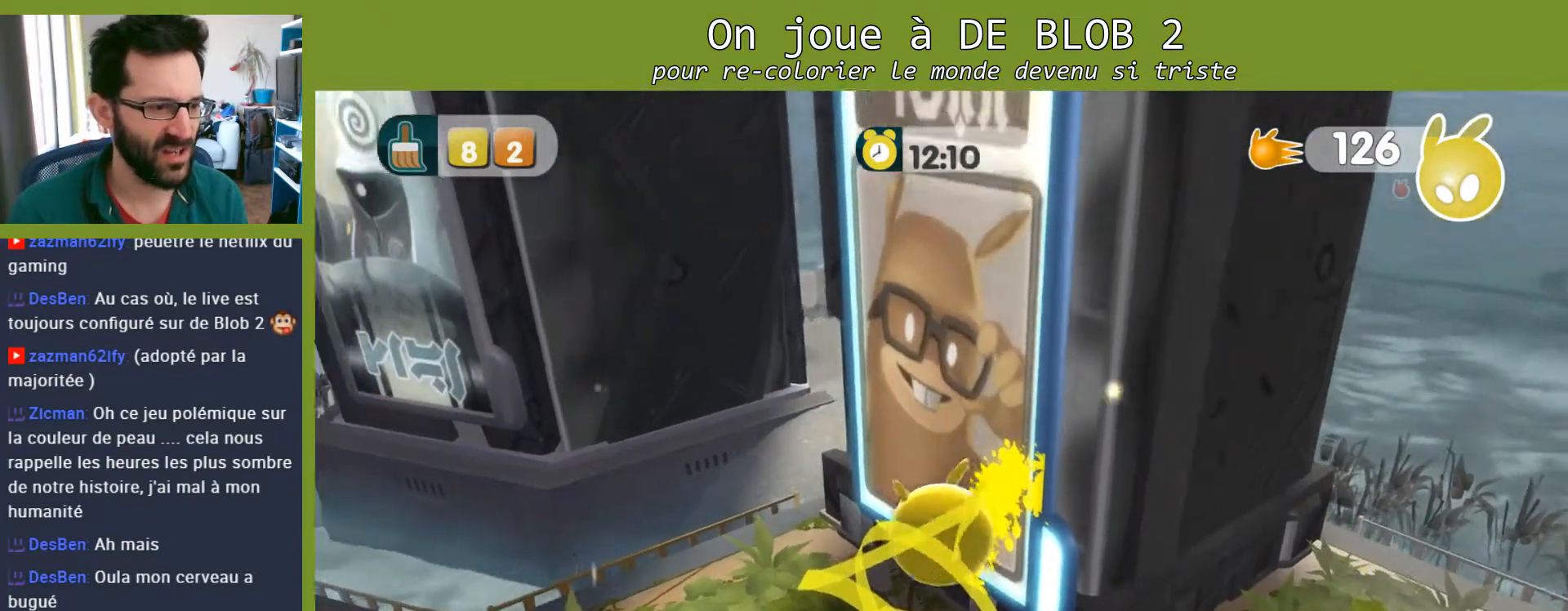
{"buttons": [], "left_stick": "left", "right_stick": "center", "events": [[33, "left_stick", "up-right"], [467, "left_stick", "left"]]}
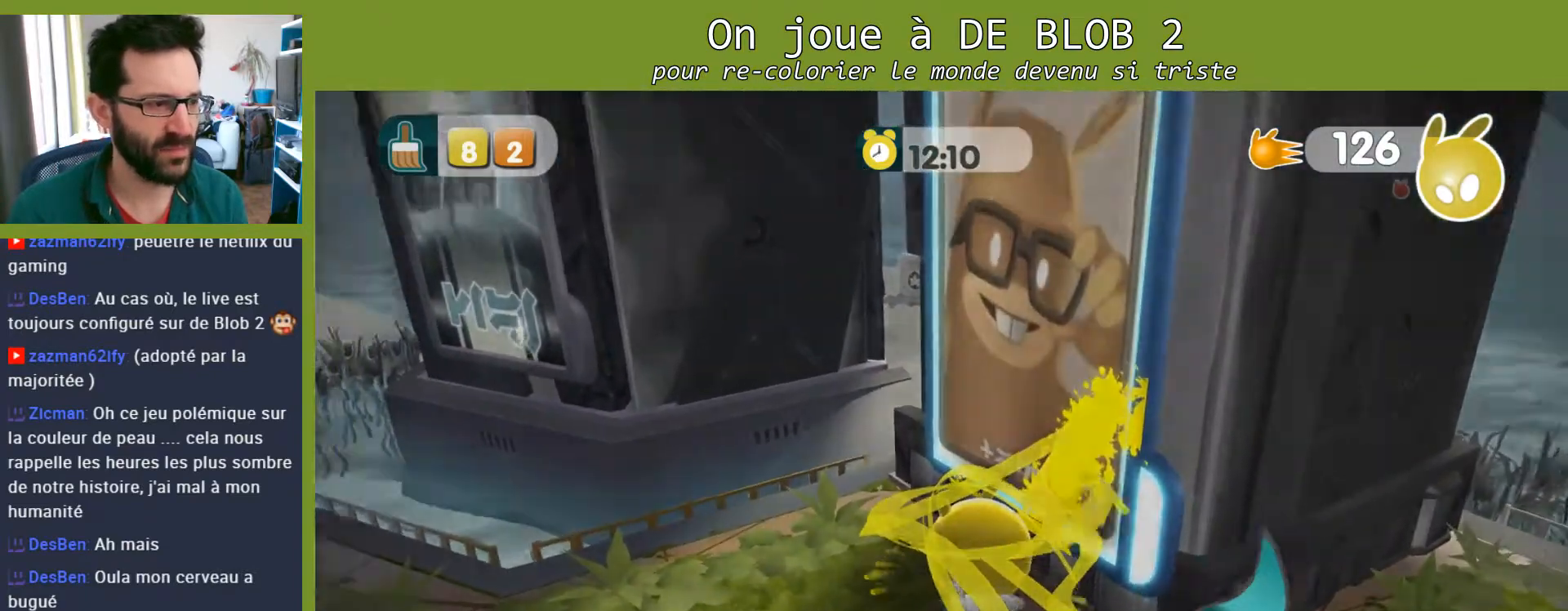
{"buttons": [], "left_stick": "left", "right_stick": "center", "events": []}
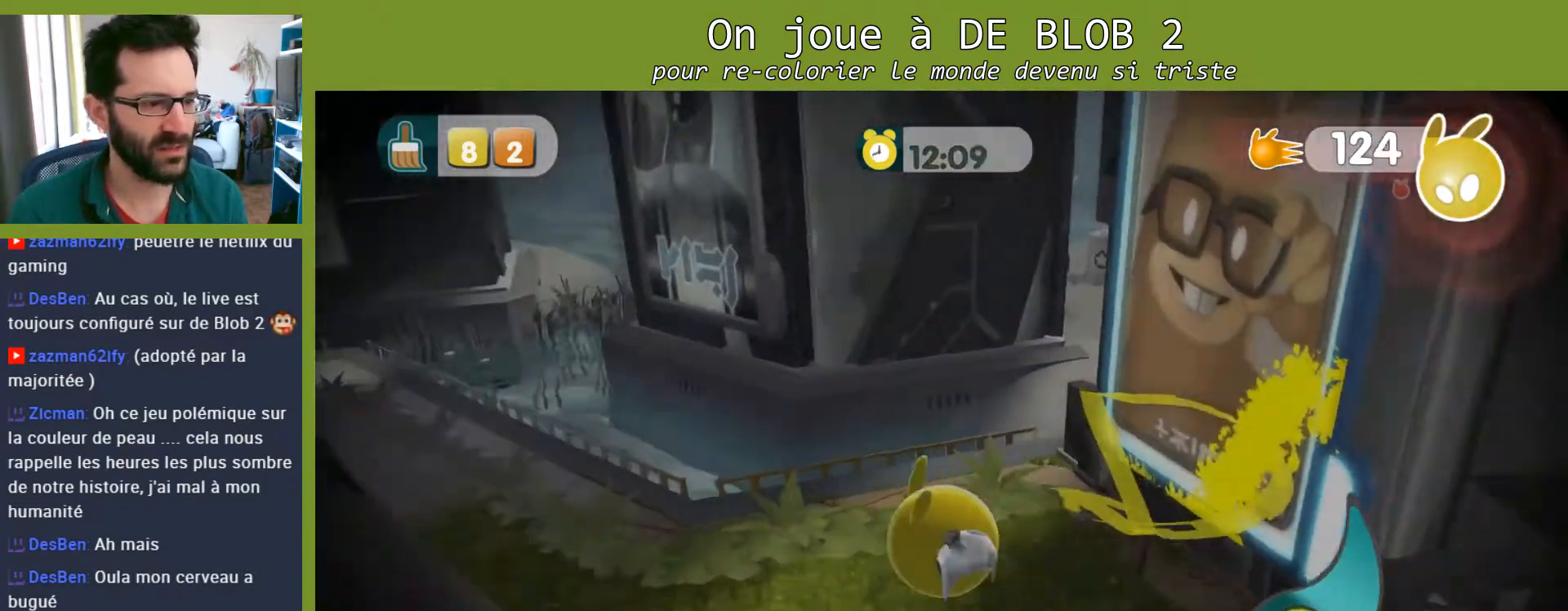
{"buttons": [], "left_stick": "down", "right_stick": "center", "events": [[167, "left_stick", "down-left"], [433, "A", "down"], [467, "left_stick", "down"], [500, "A", "up"]]}
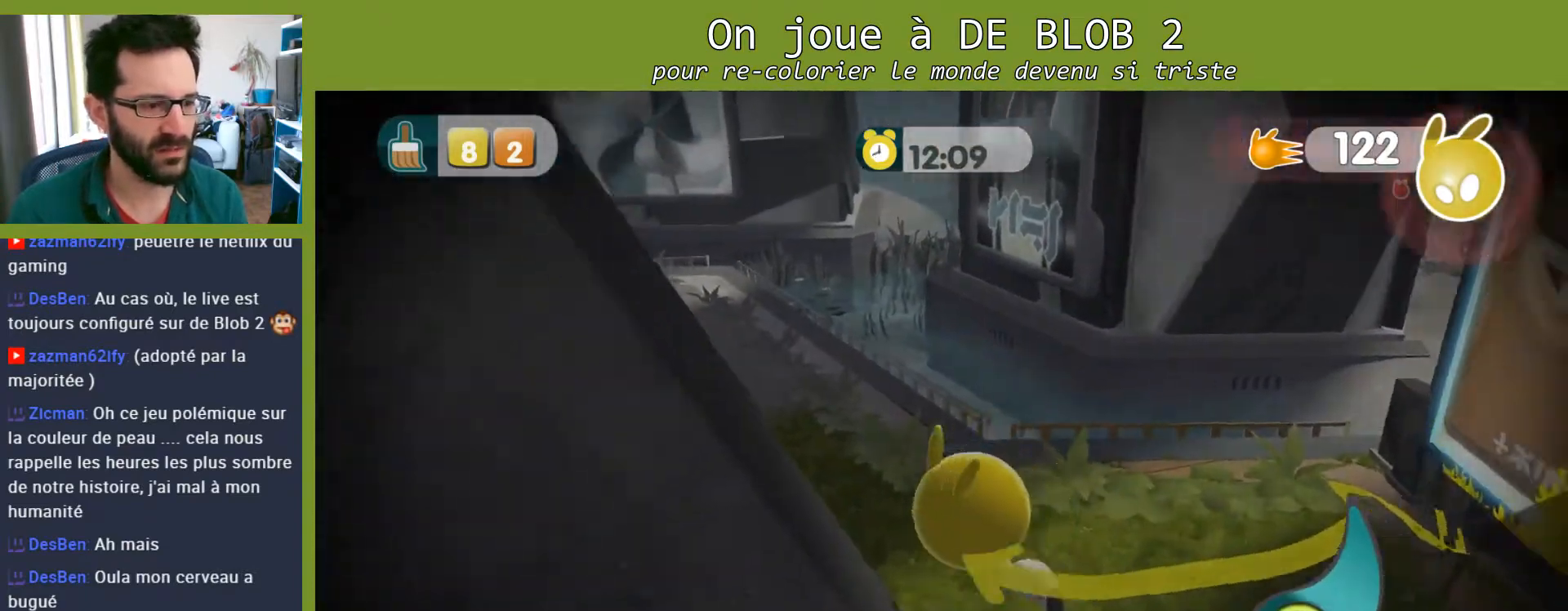
{"buttons": ["A"], "left_stick": "right", "right_stick": "center", "events": [[67, "A", "down"], [67, "left_stick", "down-right"], [100, "A", "up"], [167, "A", "down"], [200, "A", "up"], [267, "A", "down"], [267, "left_stick", "right"], [333, "A", "up"], [367, "A", "down"], [433, "A", "up"], [500, "A", "down"]]}
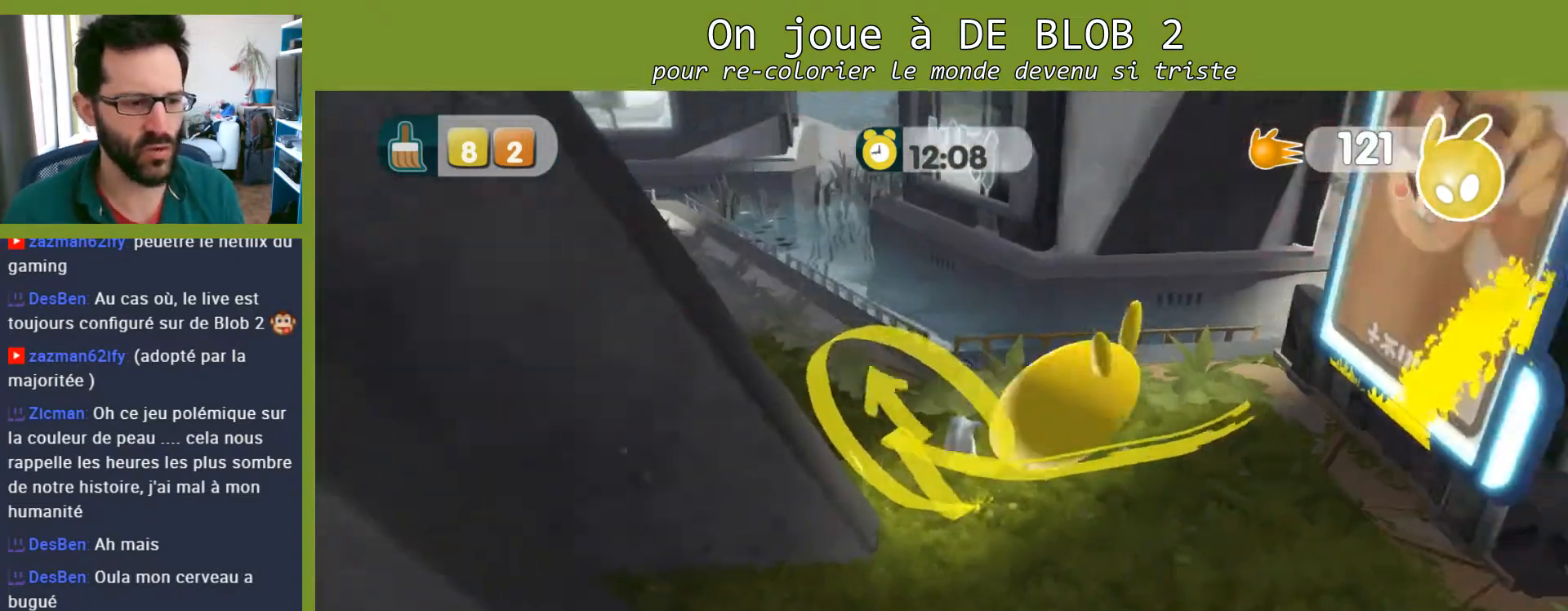
{"buttons": [], "left_stick": "down-left", "right_stick": "center", "events": [[167, "A", "up"], [200, "A", "down"], [200, "left_stick", "down"], [267, "A", "up"], [333, "A", "down"], [367, "A", "up"], [367, "left_stick", "down-left"], [433, "A", "down"], [500, "A", "up"]]}
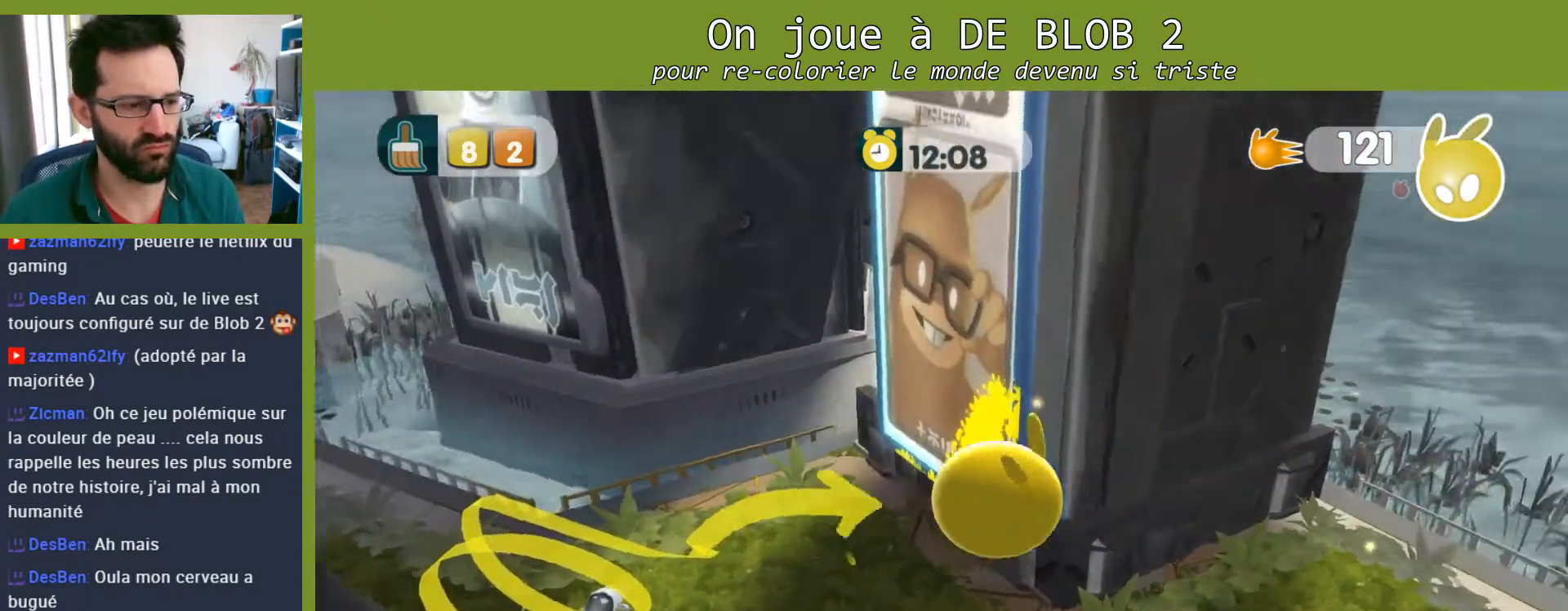
{"buttons": ["A", "L2"], "left_stick": "up-left", "right_stick": "center", "events": [[133, "left_stick", "left"], [367, "left_stick", "up-left"], [400, "L2", "down"], [500, "A", "down"]]}
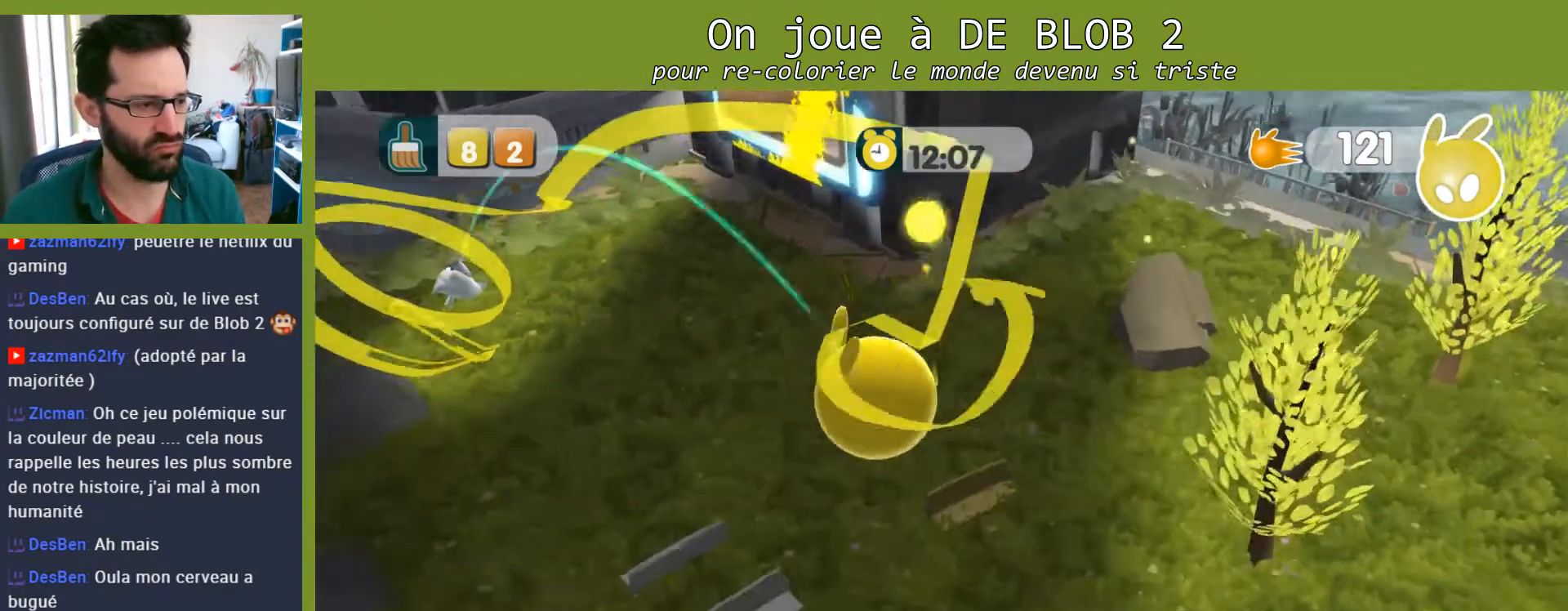
{"buttons": [], "left_stick": "down-right", "right_stick": "center", "events": [[67, "A", "up"], [133, "A", "down"], [200, "A", "up"], [300, "A", "down"], [333, "A", "up"], [500, "L2", "up"], [500, "left_stick", "down-right"]]}
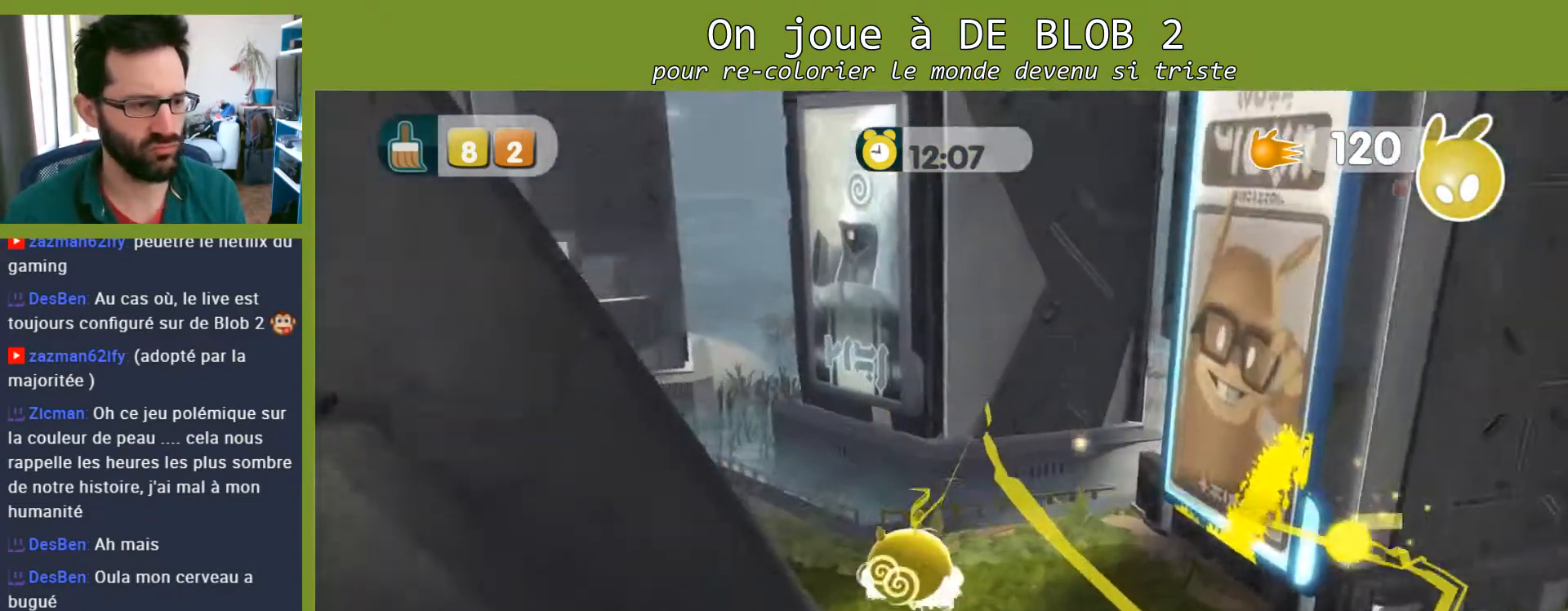
{"buttons": ["A"], "left_stick": "up-right", "right_stick": "center", "events": [[233, "left_stick", "right"], [433, "A", "down"], [433, "left_stick", "up-right"]]}
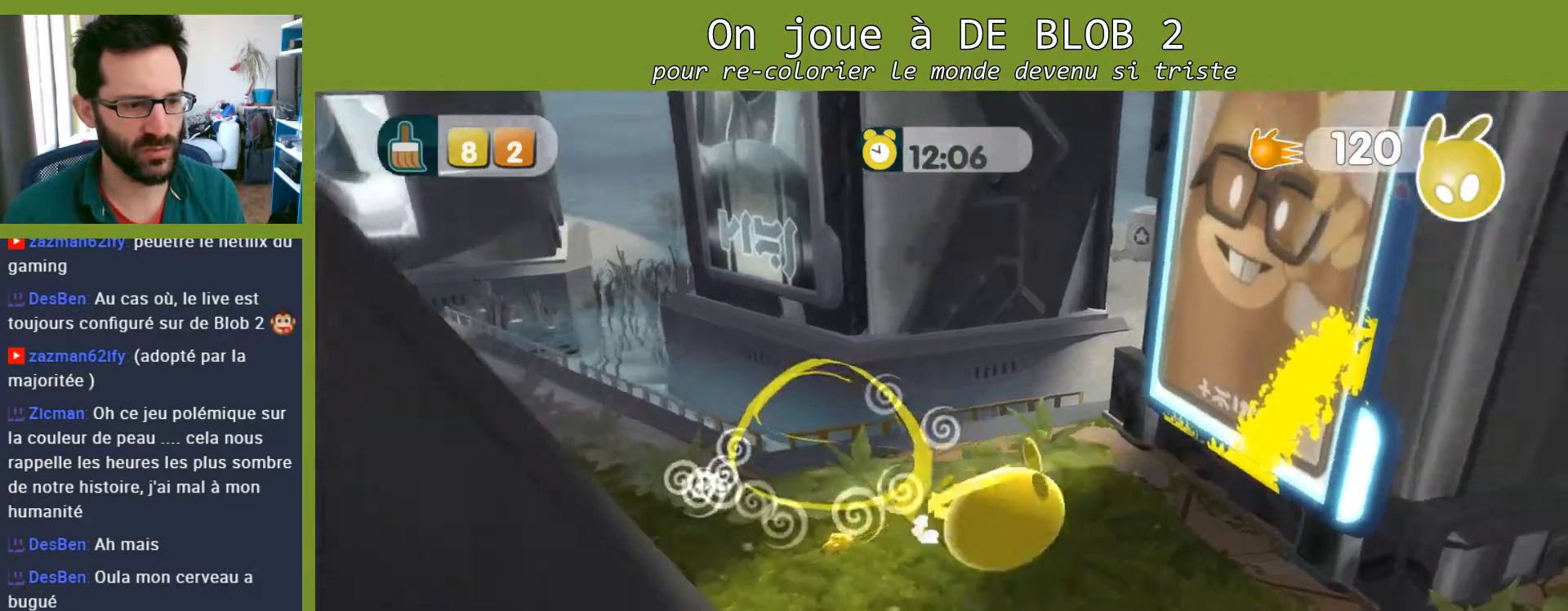
{"buttons": [], "left_stick": "up-right", "right_stick": "center", "events": [[133, "A", "up"]]}
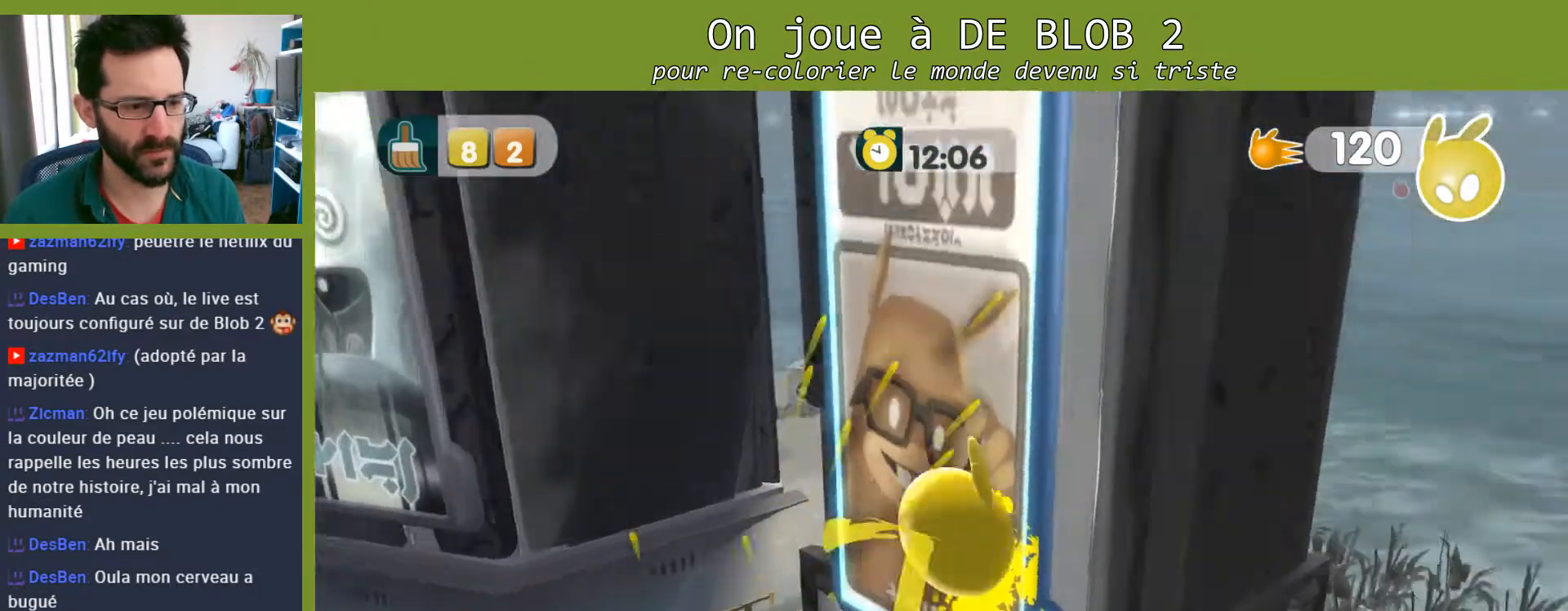
{"buttons": [], "left_stick": "right", "right_stick": "right", "events": [[67, "left_stick", "down-right"], [67, "right_stick", "right"], [500, "left_stick", "right"]]}
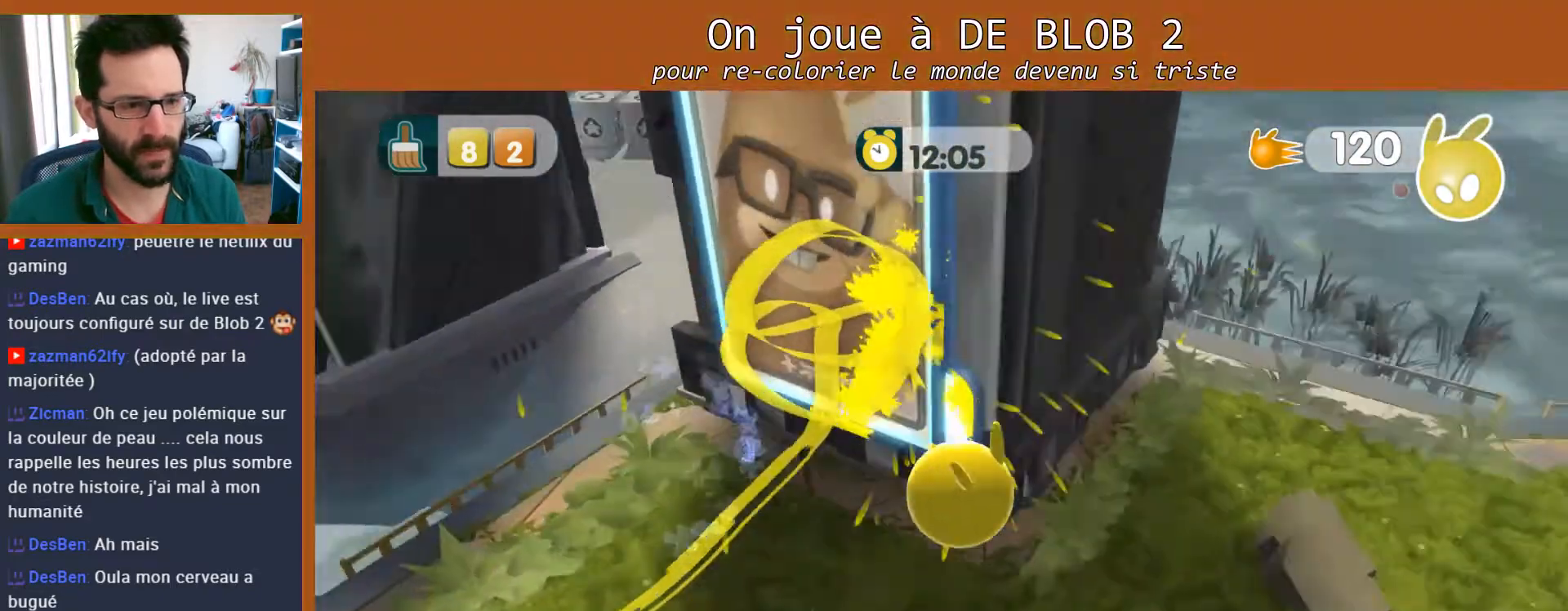
{"buttons": [], "left_stick": "up-right", "right_stick": "right", "events": [[500, "left_stick", "up-right"]]}
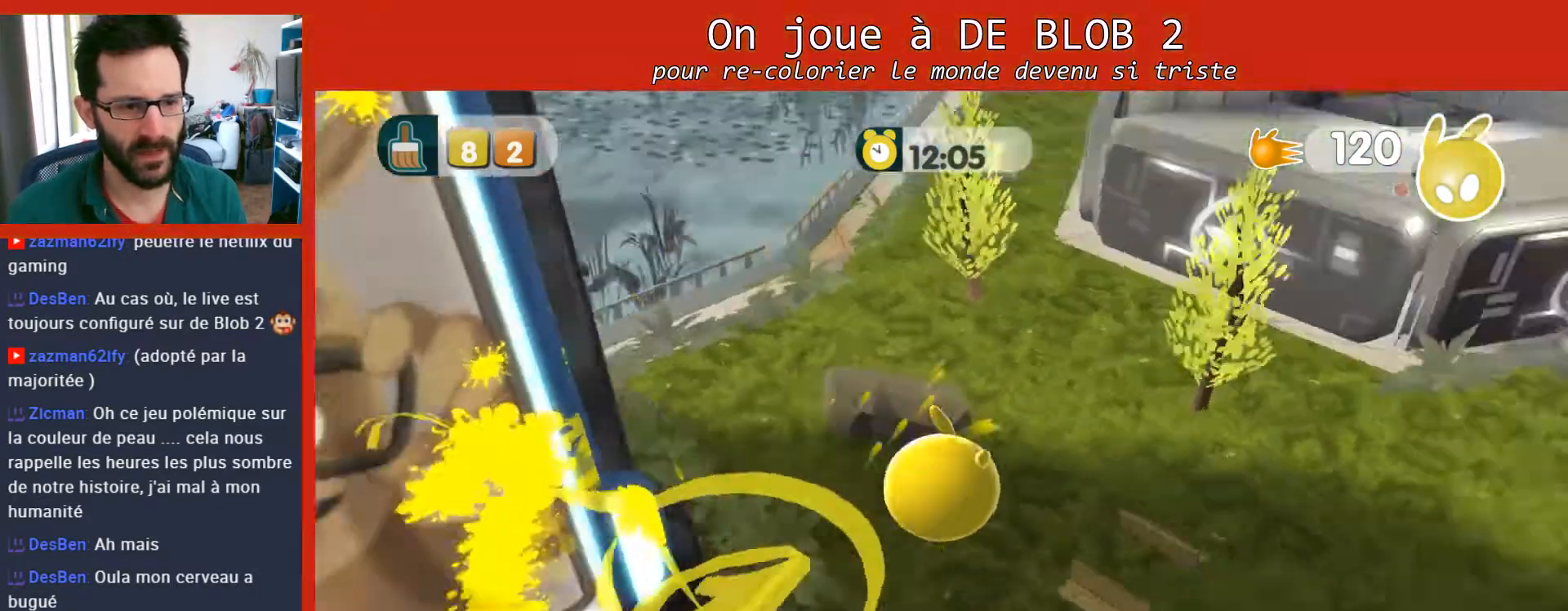
{"buttons": [], "left_stick": "up", "right_stick": "center", "events": [[33, "right_stick", "up-right"], [167, "left_stick", "up"], [233, "right_stick", "center"]]}
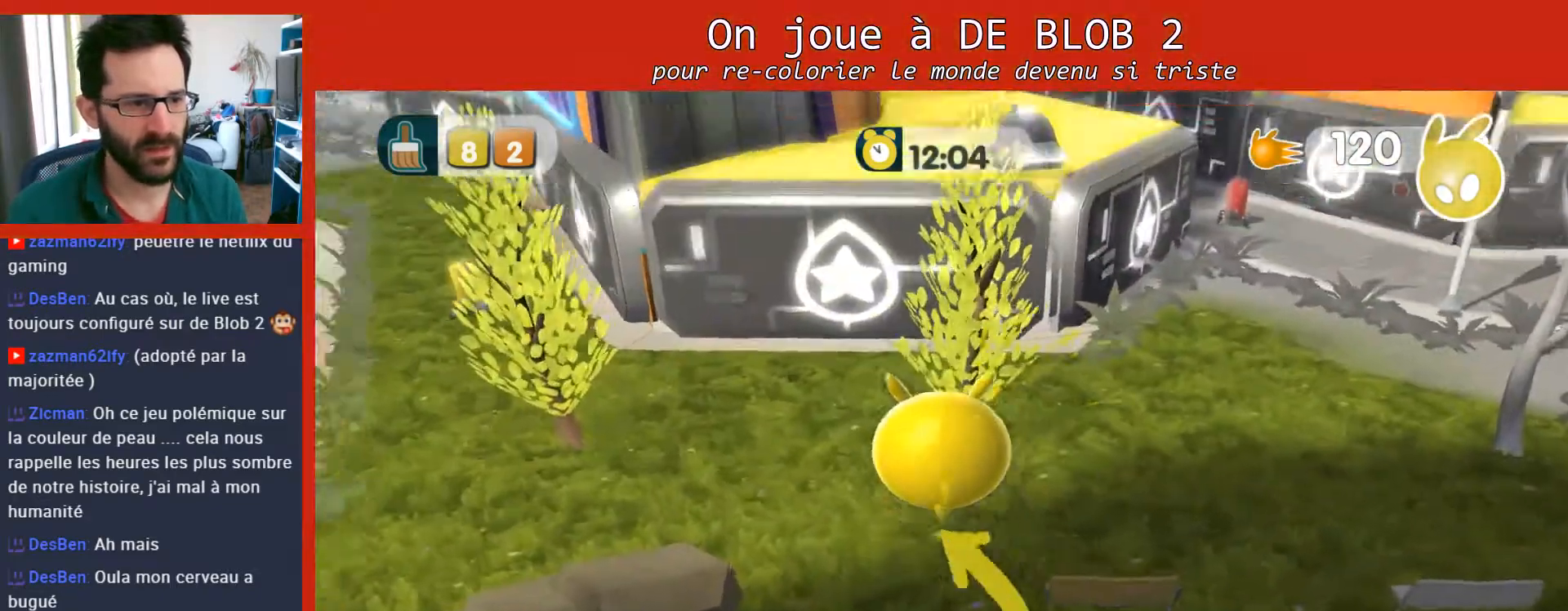
{"buttons": ["A"], "left_stick": "up", "right_stick": "center", "events": [[133, "left_stick", "up-right"], [367, "A", "down"], [467, "left_stick", "up"]]}
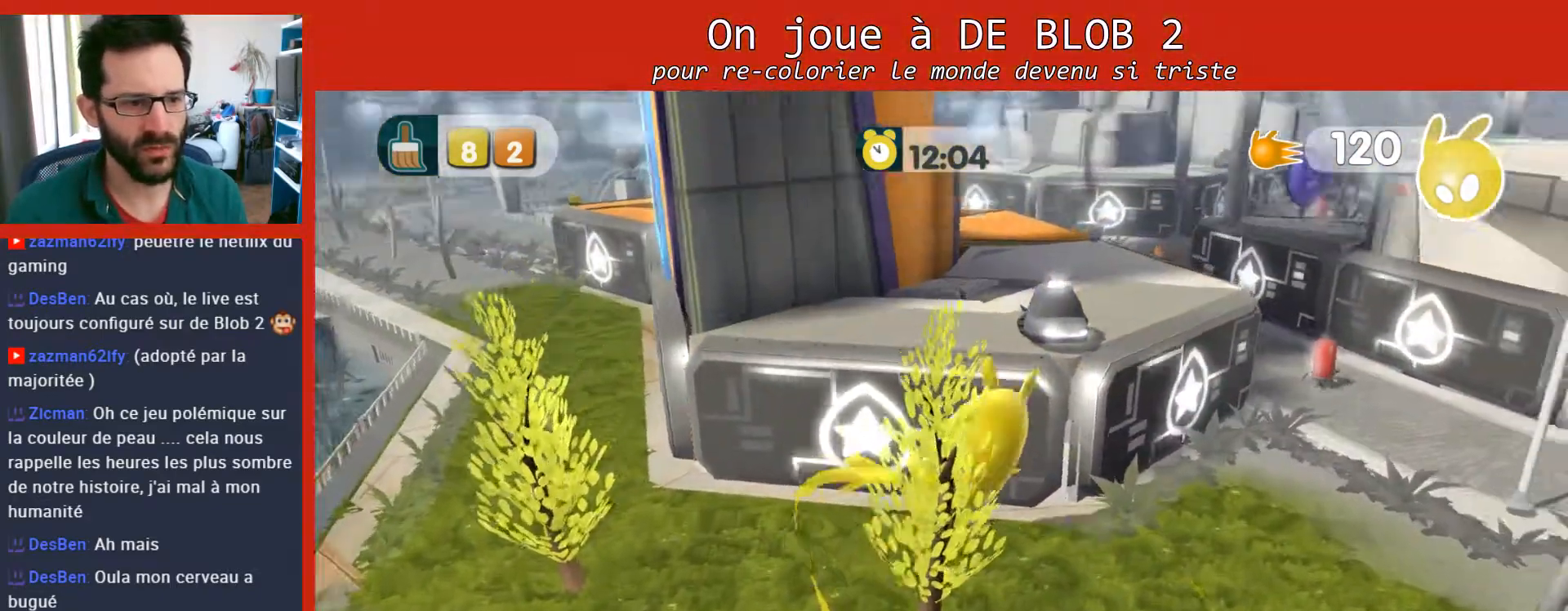
{"buttons": [], "left_stick": "up-left", "right_stick": "center", "events": [[167, "A", "up"], [167, "left_stick", "up-left"]]}